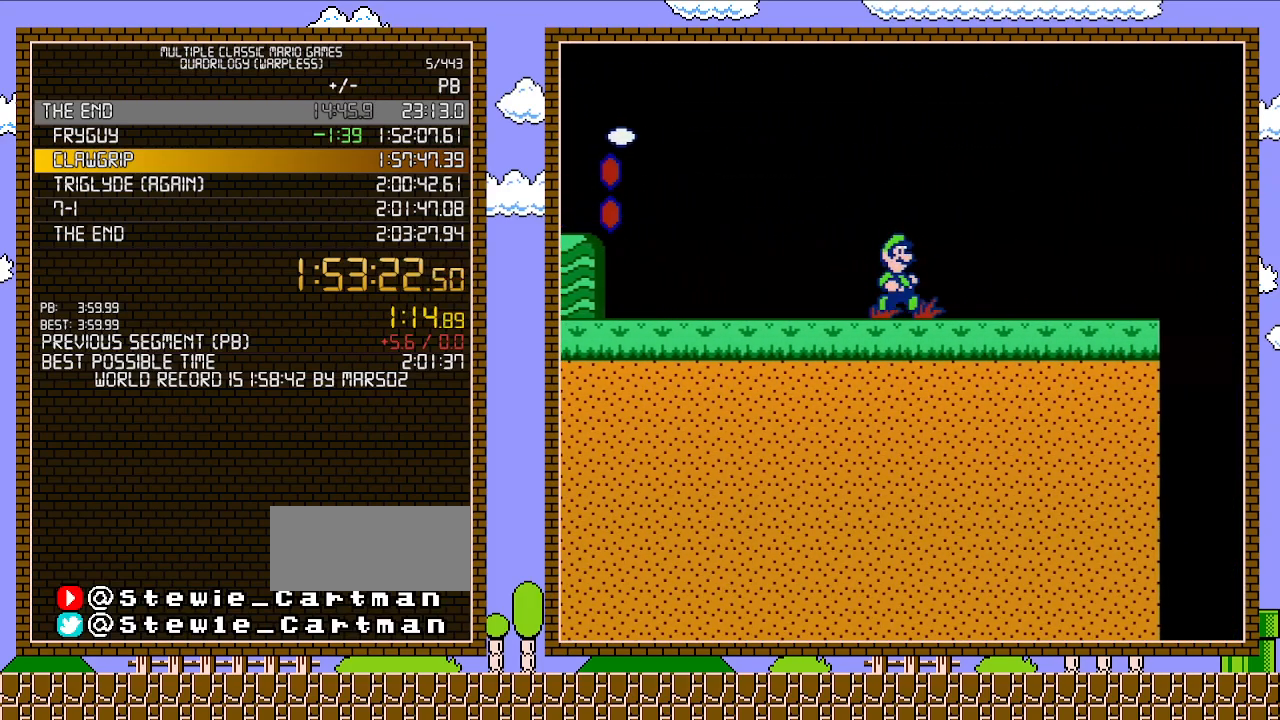
Gameplay with a controller (Nintendo layout); each line is a JSON object with the inputs held at the frame after it. "events" lists button and stick changes between this image and that frame as [ms after this image, input, new state], when the widget could be followed in between. Not read: L3 R3.
{"buttons": ["B", "DPAD_RIGHT"], "events": []}
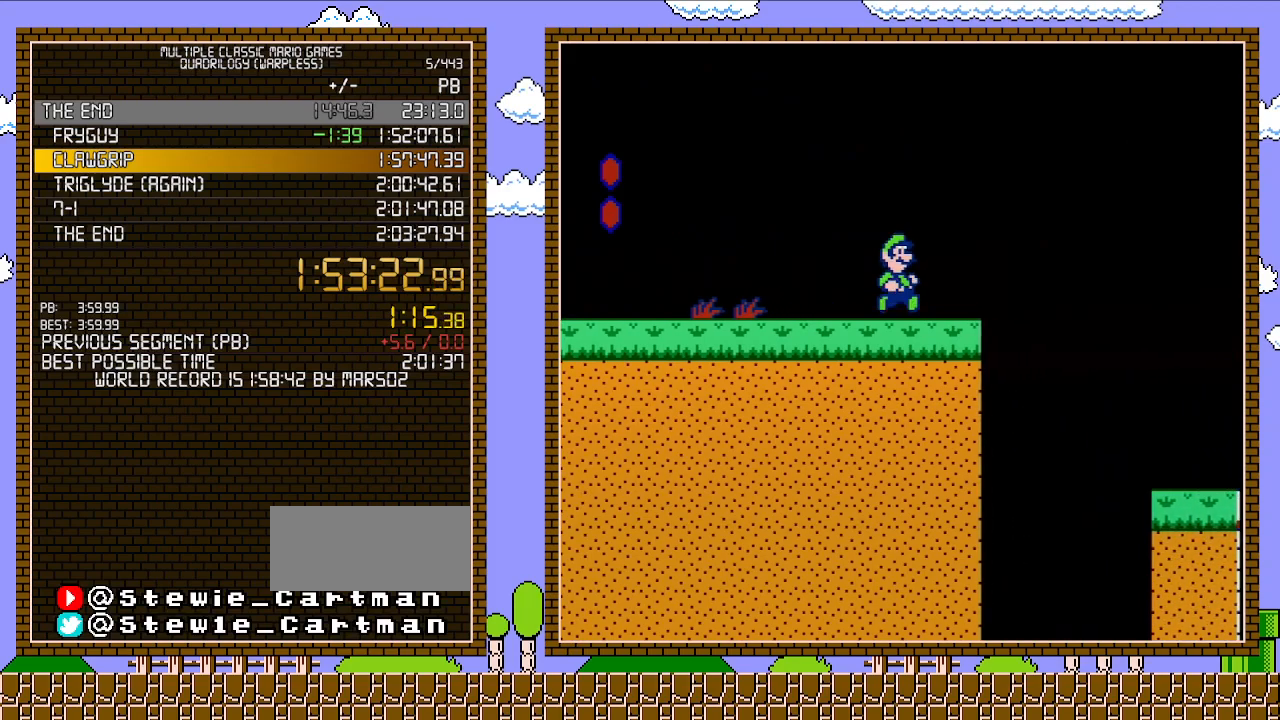
{"buttons": ["A", "B", "DPAD_RIGHT"], "events": [[300, "A", "down"]]}
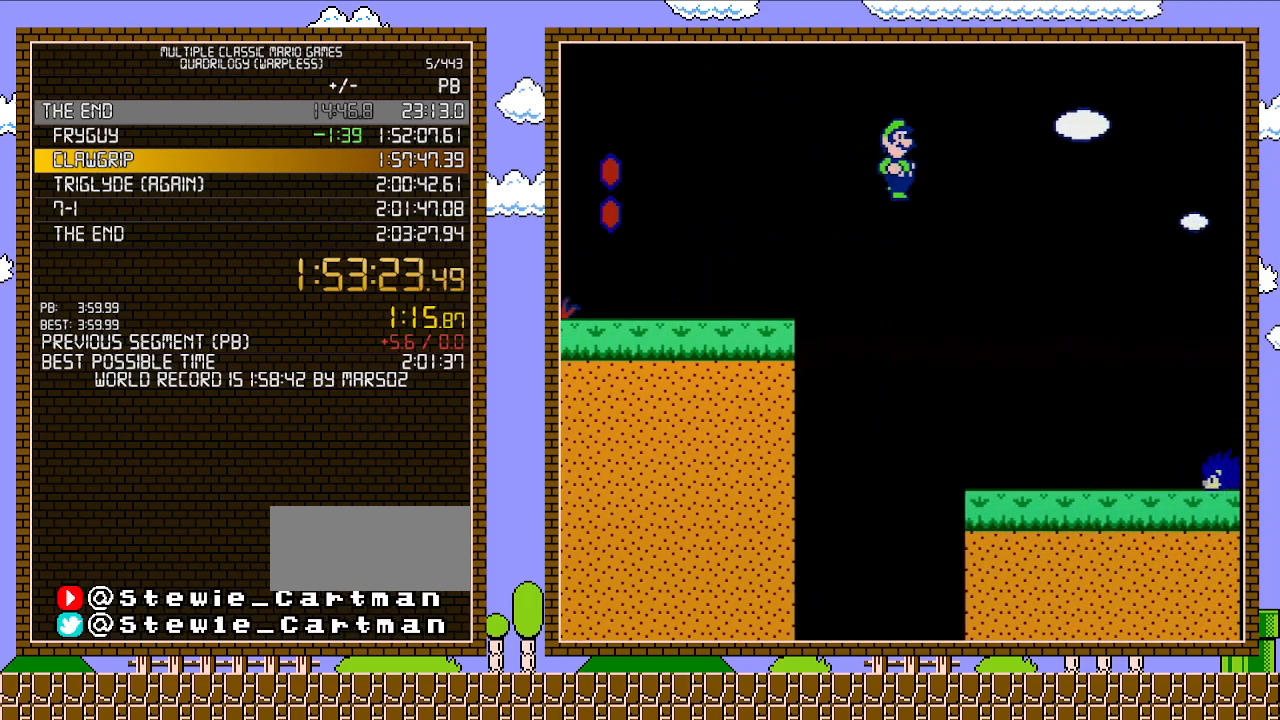
{"buttons": ["A", "B", "DPAD_RIGHT"], "events": []}
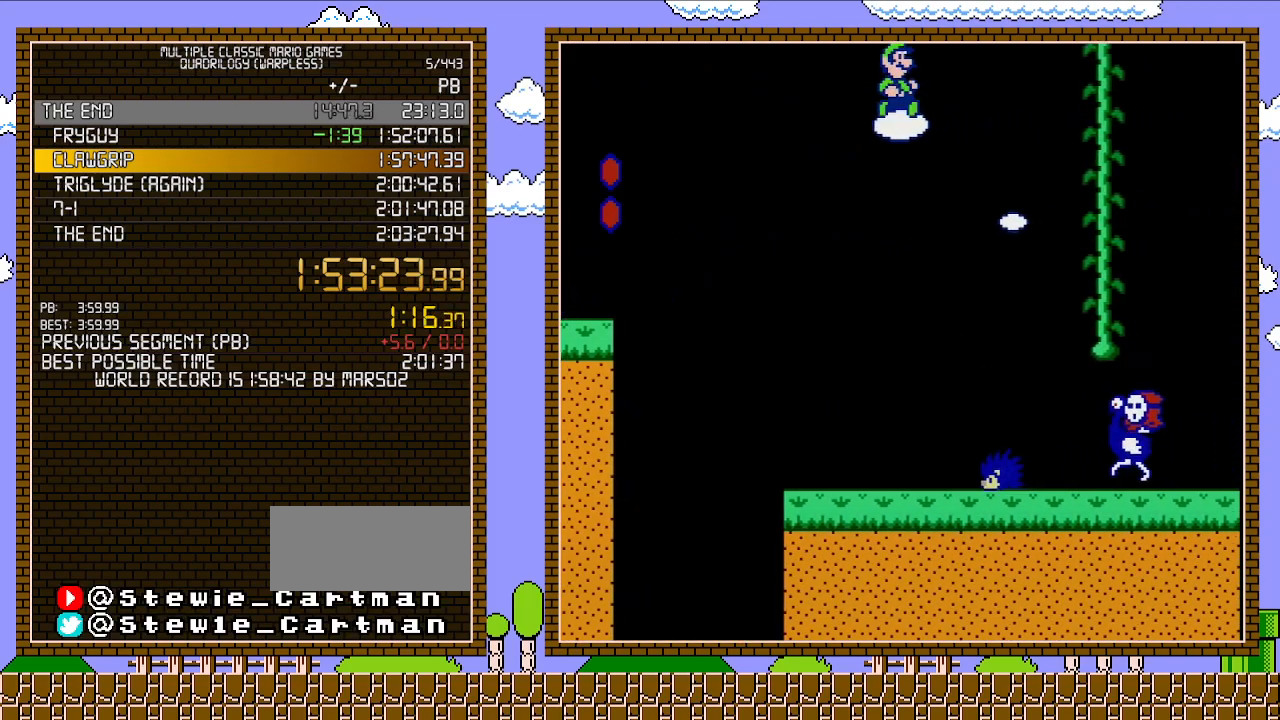
{"buttons": ["A", "B", "DPAD_UP", "DPAD_RIGHT"], "events": [[433, "DPAD_UP", "down"]]}
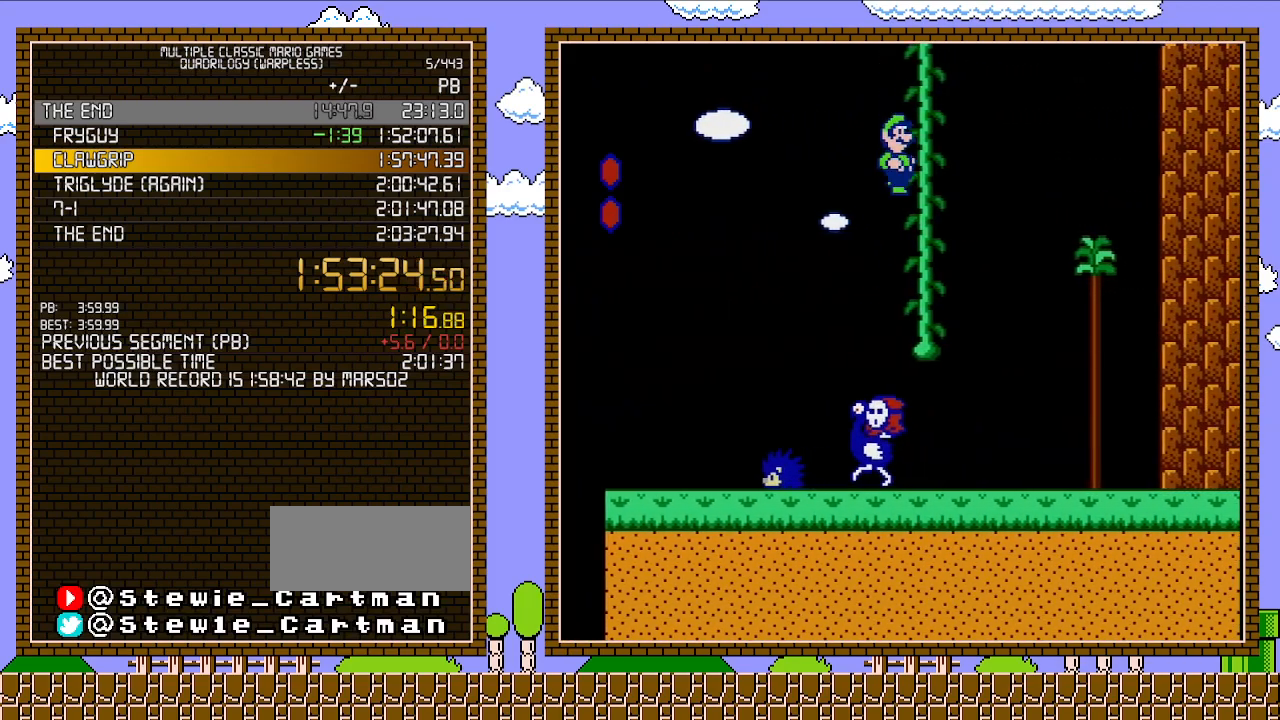
{"buttons": ["B", "DPAD_UP"], "events": [[83, "A", "up"], [83, "DPAD_RIGHT", "up"]]}
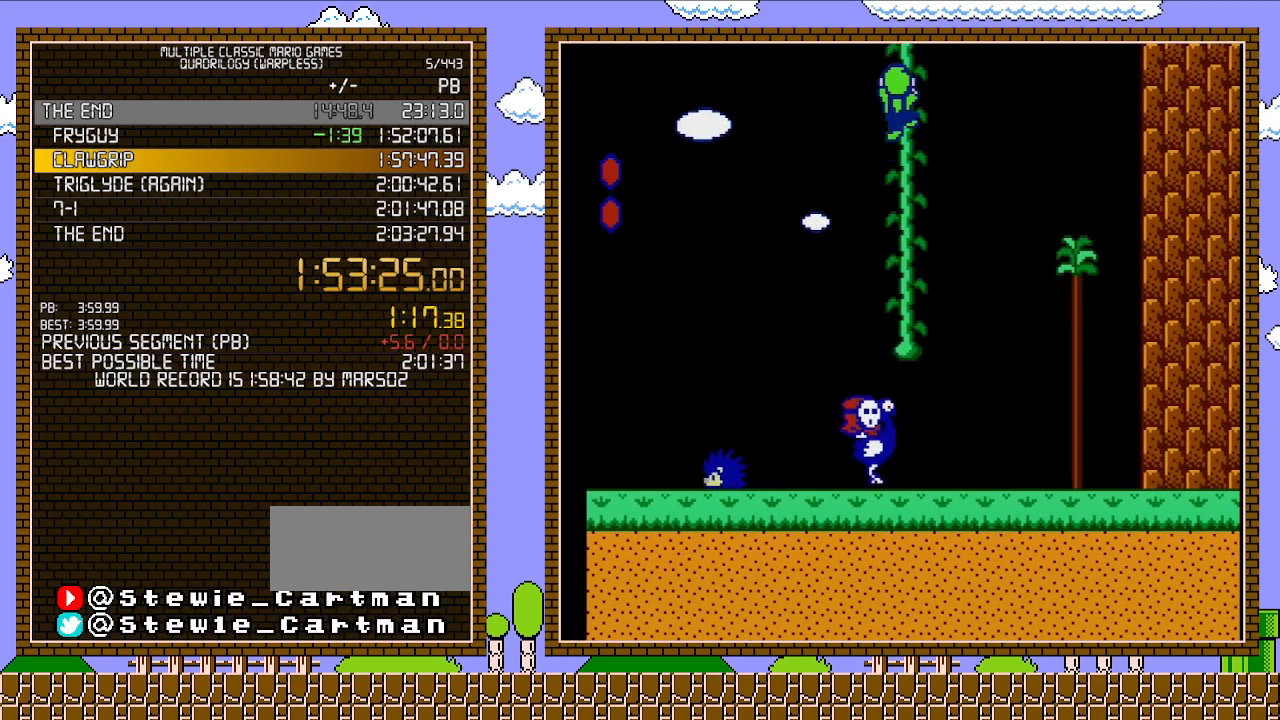
{"buttons": ["B", "DPAD_UP"], "events": []}
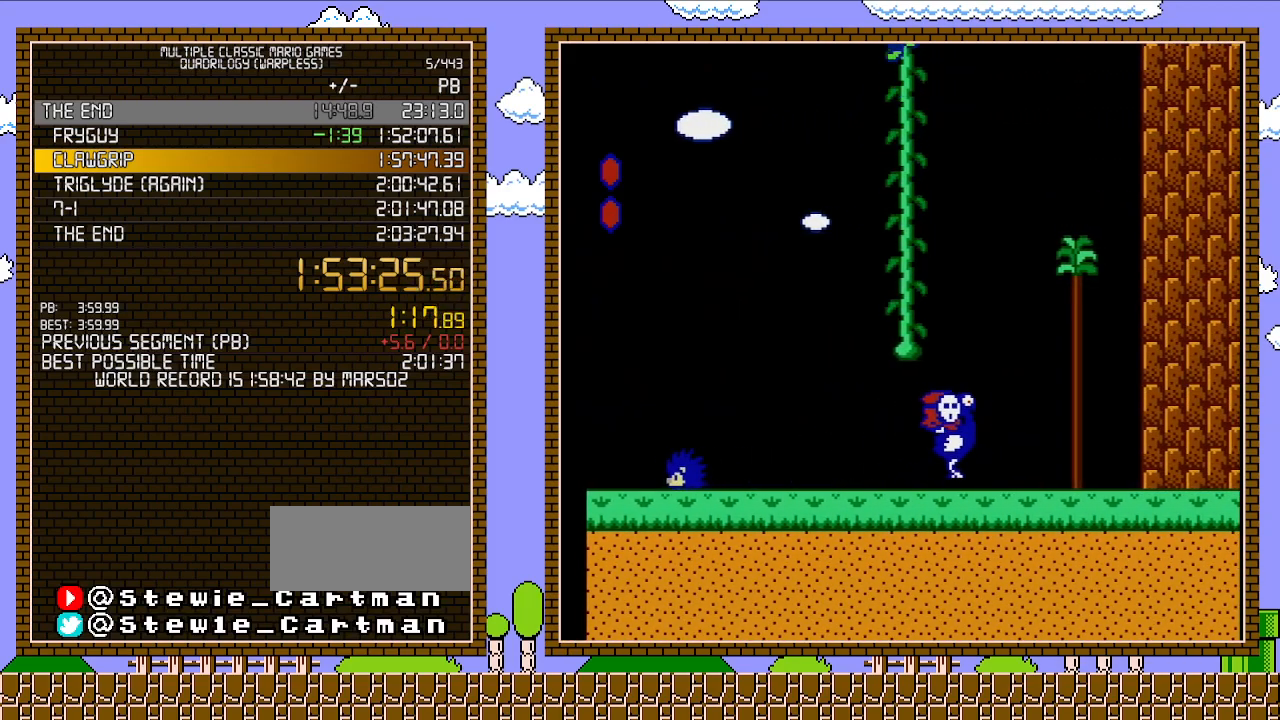
{"buttons": ["B", "DPAD_UP"], "events": []}
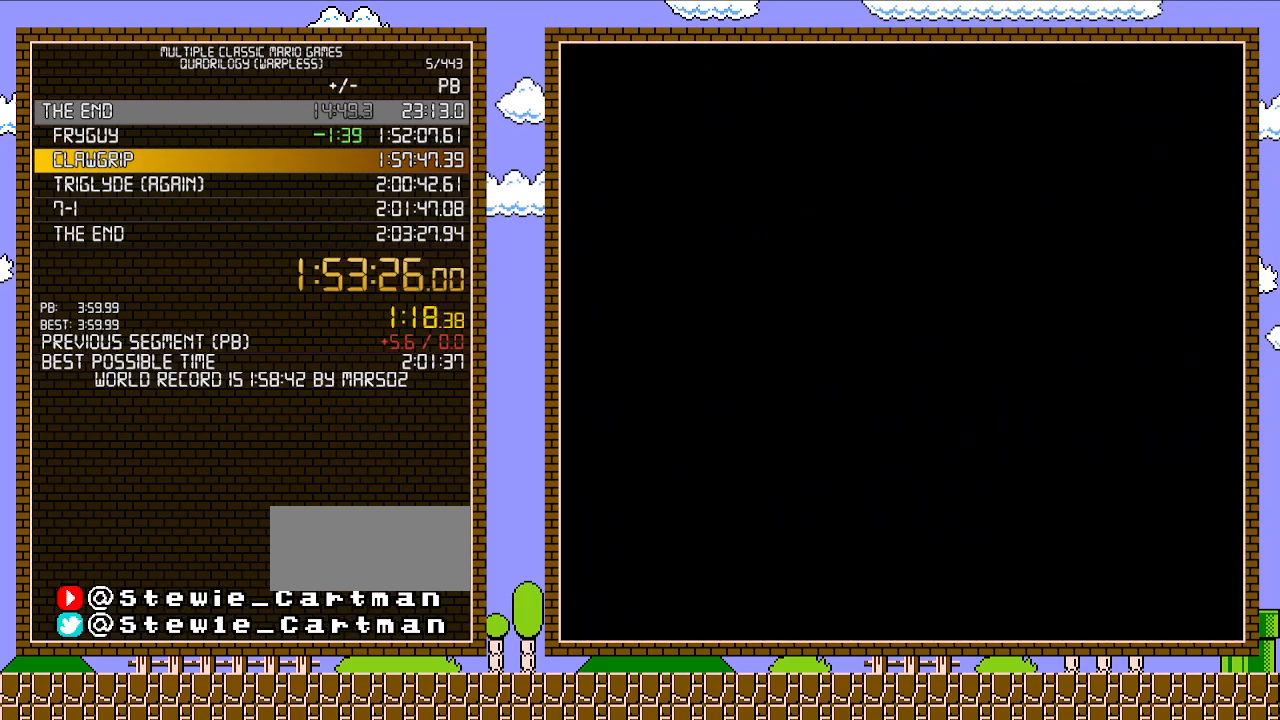
{"buttons": ["B"], "events": [[83, "DPAD_UP", "up"]]}
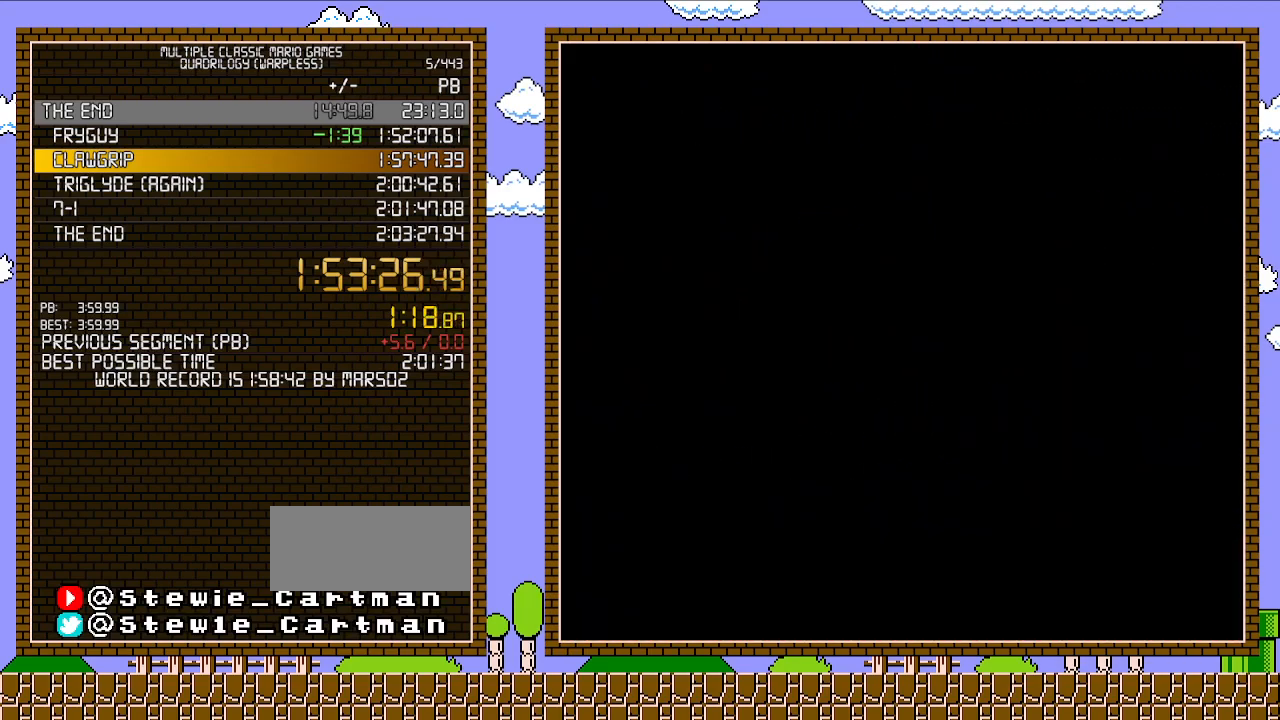
{"buttons": ["B", "DPAD_UP"], "events": [[150, "DPAD_UP", "down"]]}
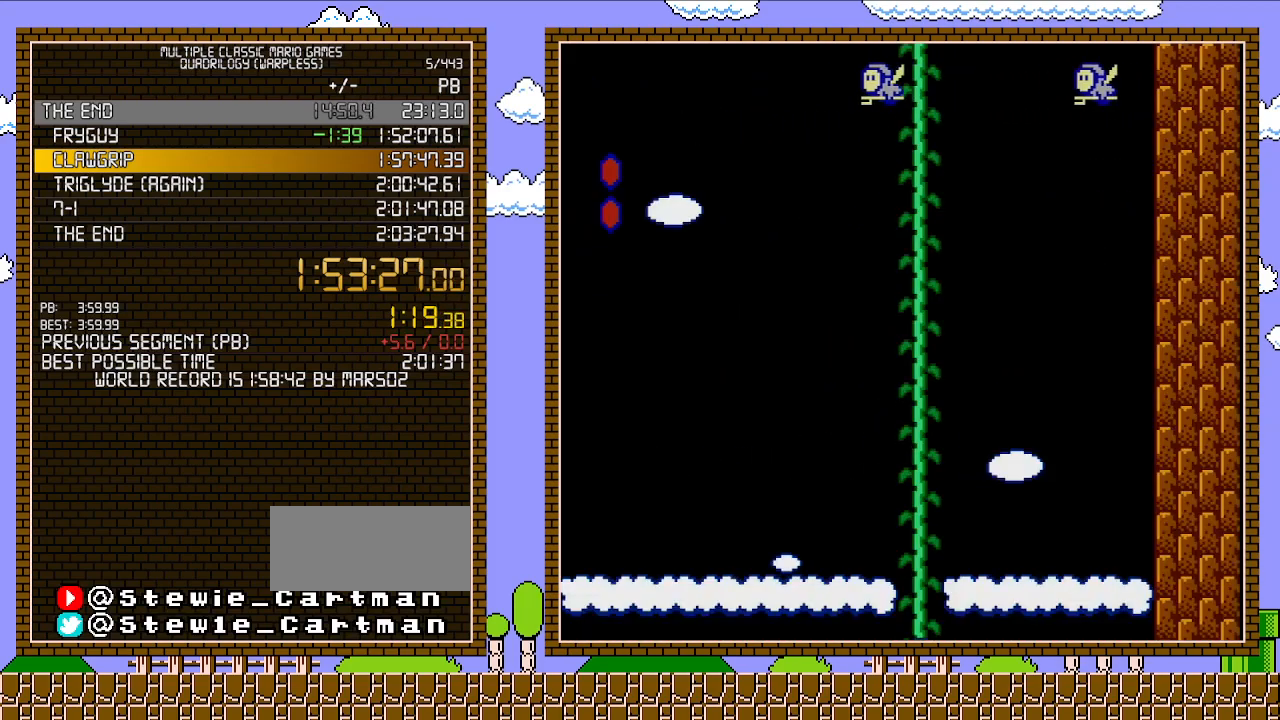
{"buttons": ["B", "DPAD_UP"], "events": []}
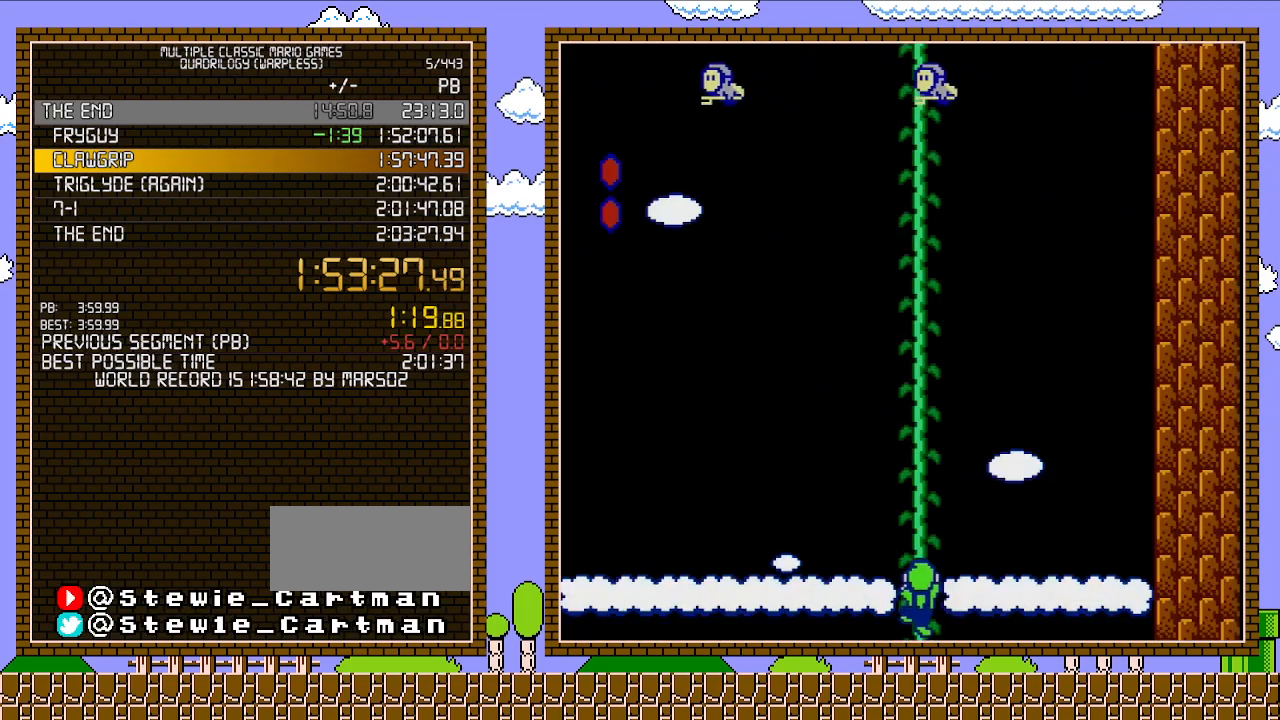
{"buttons": ["B", "DPAD_UP"], "events": []}
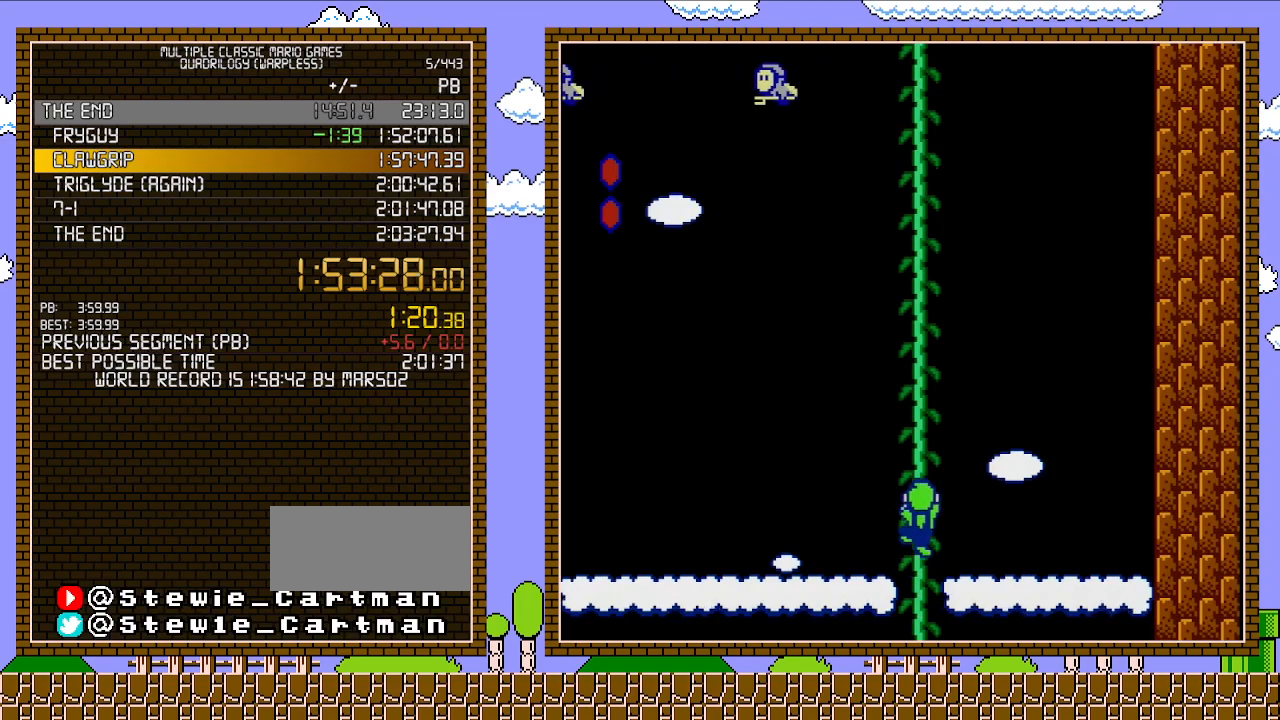
{"buttons": ["A", "B", "DPAD_LEFT"], "events": [[267, "DPAD_RIGHT", "down"], [400, "A", "down"], [433, "DPAD_LEFT", "down"], [433, "DPAD_RIGHT", "up"], [433, "DPAD_UP", "up"]]}
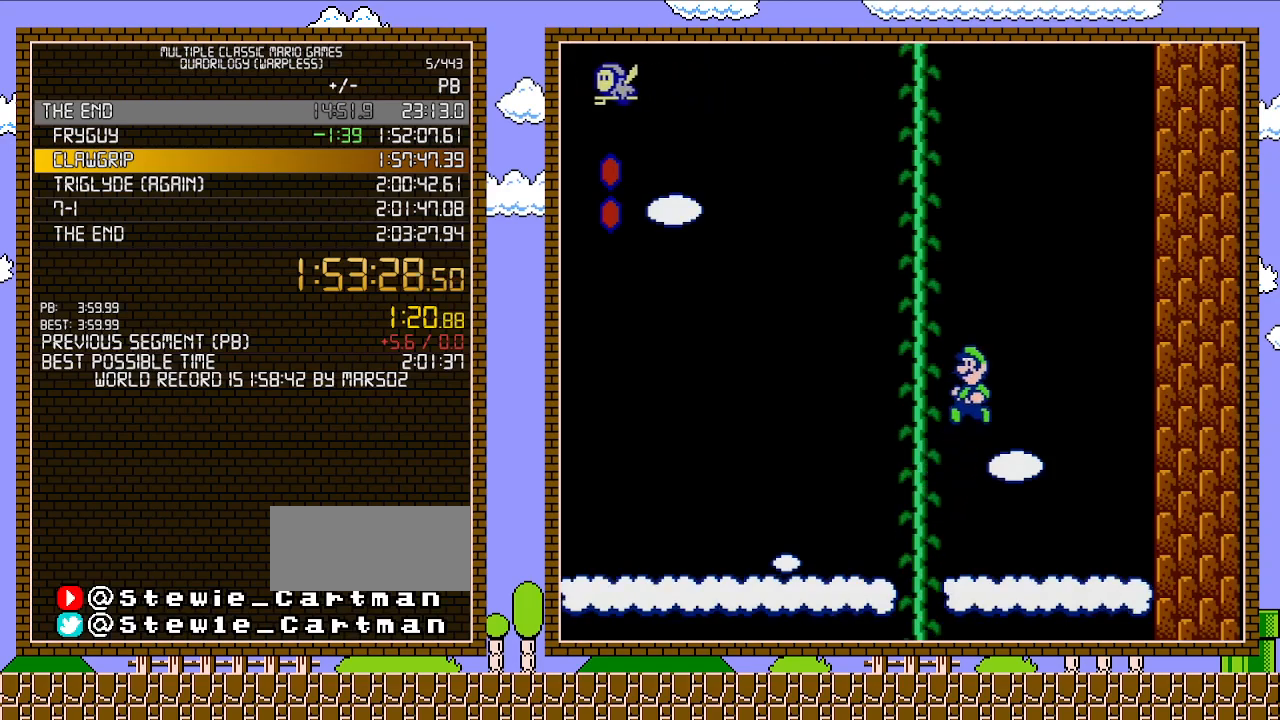
{"buttons": ["A", "B", "DPAD_UP", "DPAD_LEFT"], "events": [[333, "DPAD_UP", "down"], [367, "A", "up"], [367, "DPAD_LEFT", "up"], [367, "DPAD_RIGHT", "down"], [467, "A", "down"], [483, "DPAD_LEFT", "down"], [483, "DPAD_RIGHT", "up"]]}
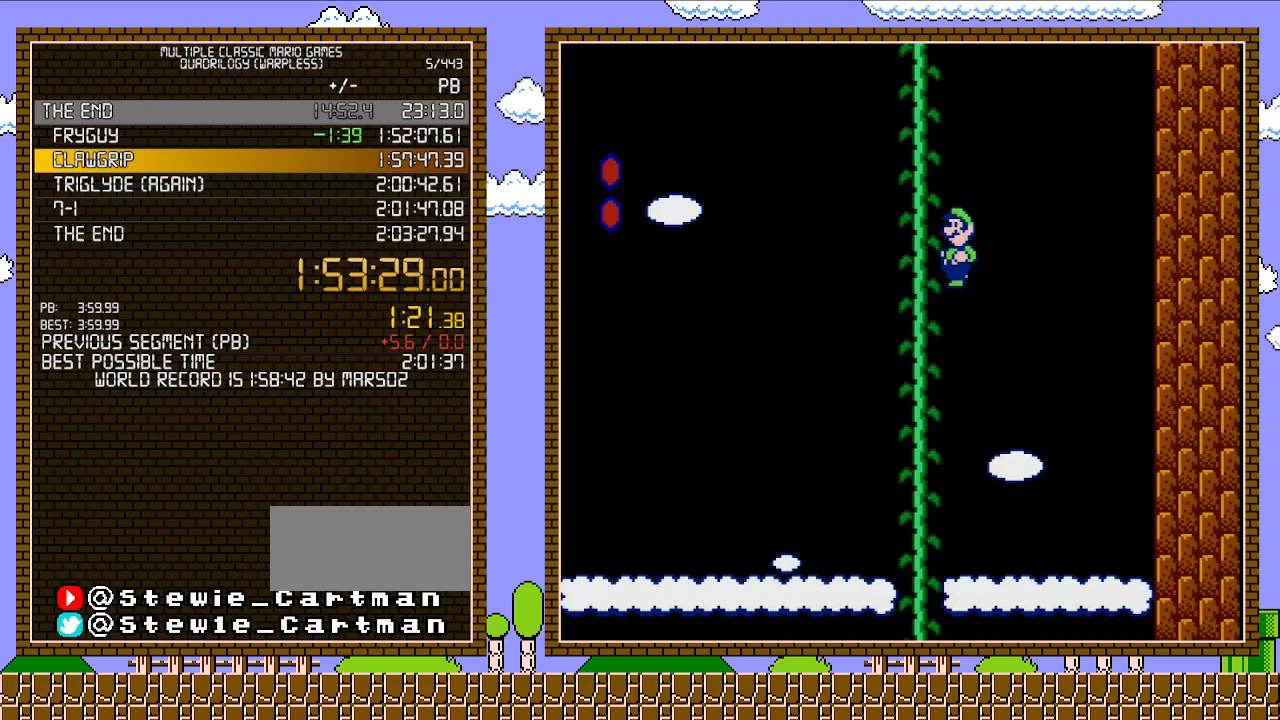
{"buttons": ["B", "DPAD_UP"], "events": [[17, "DPAD_UP", "up"], [233, "DPAD_UP", "down"], [433, "A", "up"], [433, "DPAD_LEFT", "up"]]}
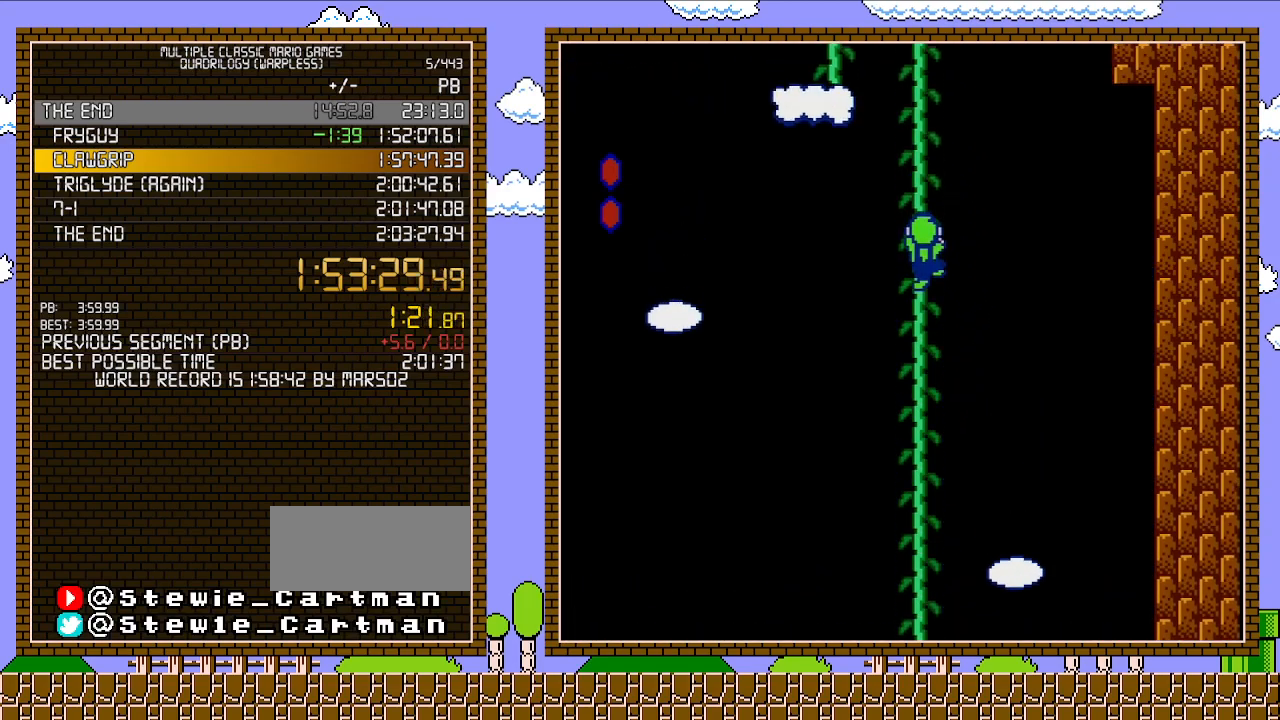
{"buttons": ["B", "DPAD_UP"], "events": []}
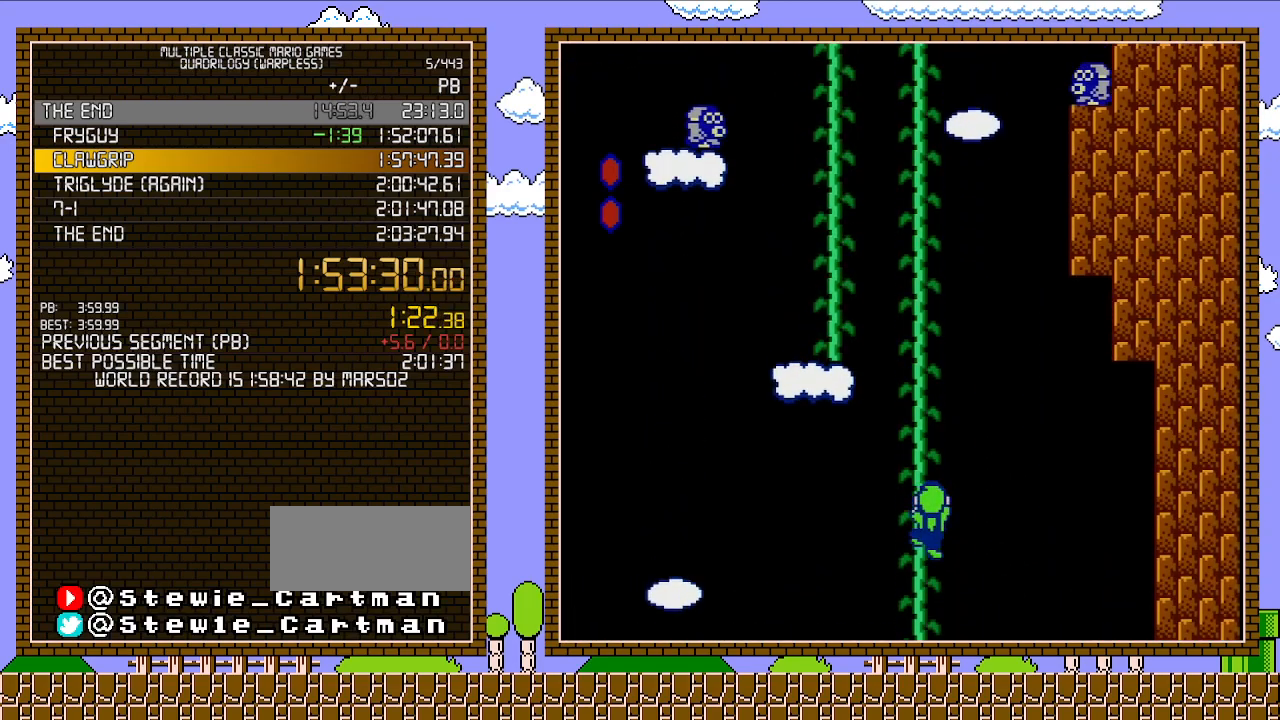
{"buttons": ["A", "B", "DPAD_UP", "DPAD_LEFT"], "events": [[50, "DPAD_RIGHT", "down"], [117, "A", "down"], [150, "DPAD_RIGHT", "up"], [183, "DPAD_LEFT", "down"], [200, "DPAD_UP", "up"], [483, "DPAD_UP", "down"]]}
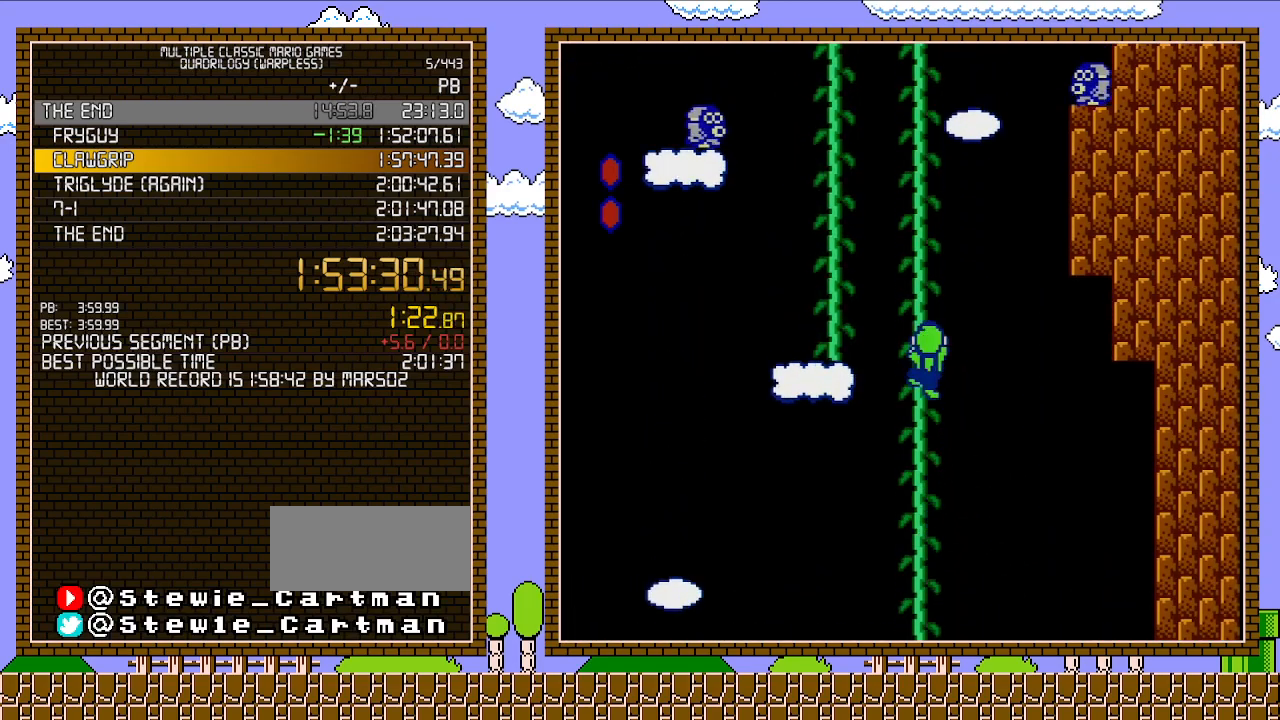
{"buttons": ["A", "B", "DPAD_UP", "DPAD_LEFT"], "events": [[50, "A", "up"], [50, "DPAD_LEFT", "up"], [83, "DPAD_RIGHT", "down"], [183, "A", "down"], [183, "DPAD_RIGHT", "up"], [200, "DPAD_LEFT", "down"]]}
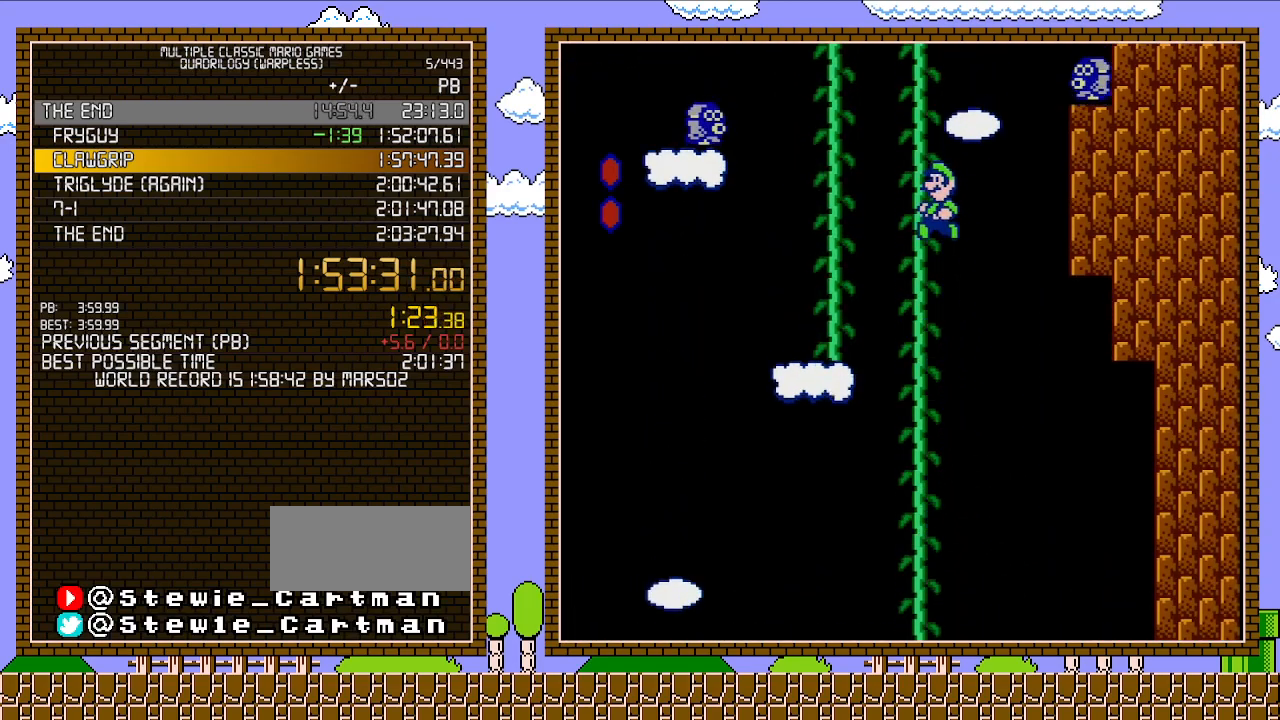
{"buttons": ["B", "DPAD_UP"], "events": [[83, "A", "up"], [83, "DPAD_LEFT", "up"]]}
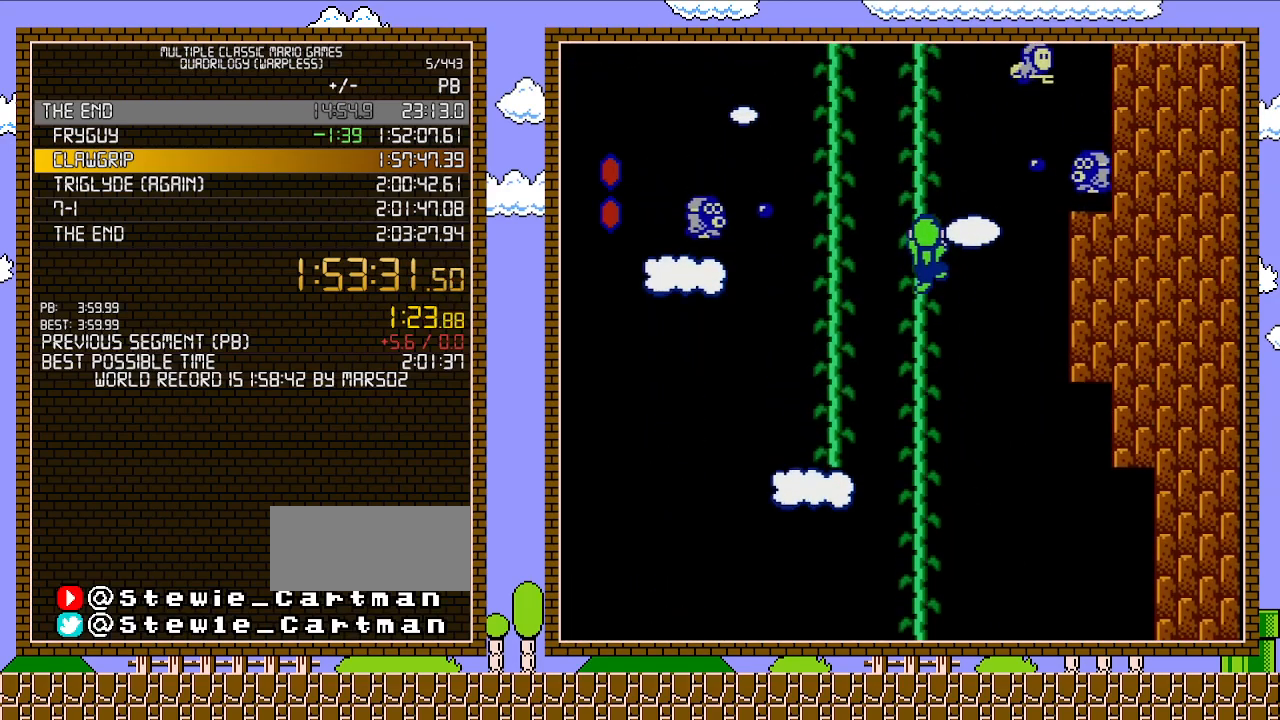
{"buttons": ["B"], "events": [[83, "DPAD_UP", "up"]]}
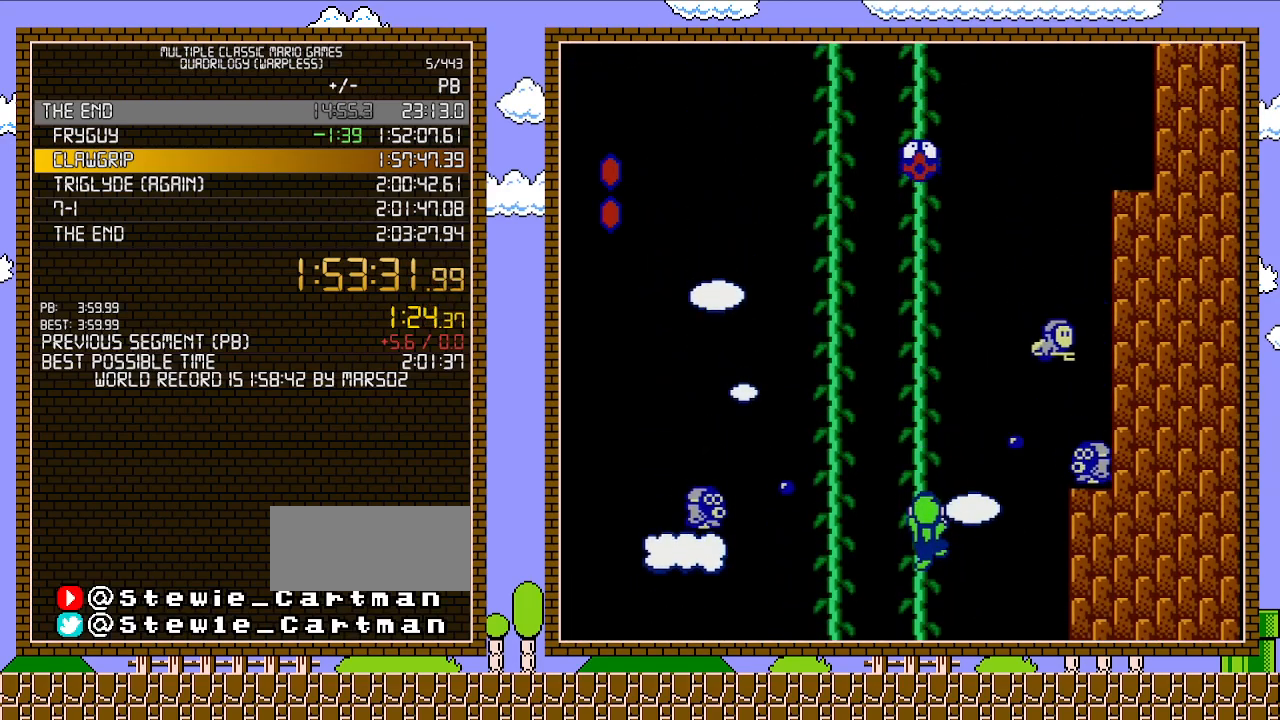
{"buttons": ["B"], "events": []}
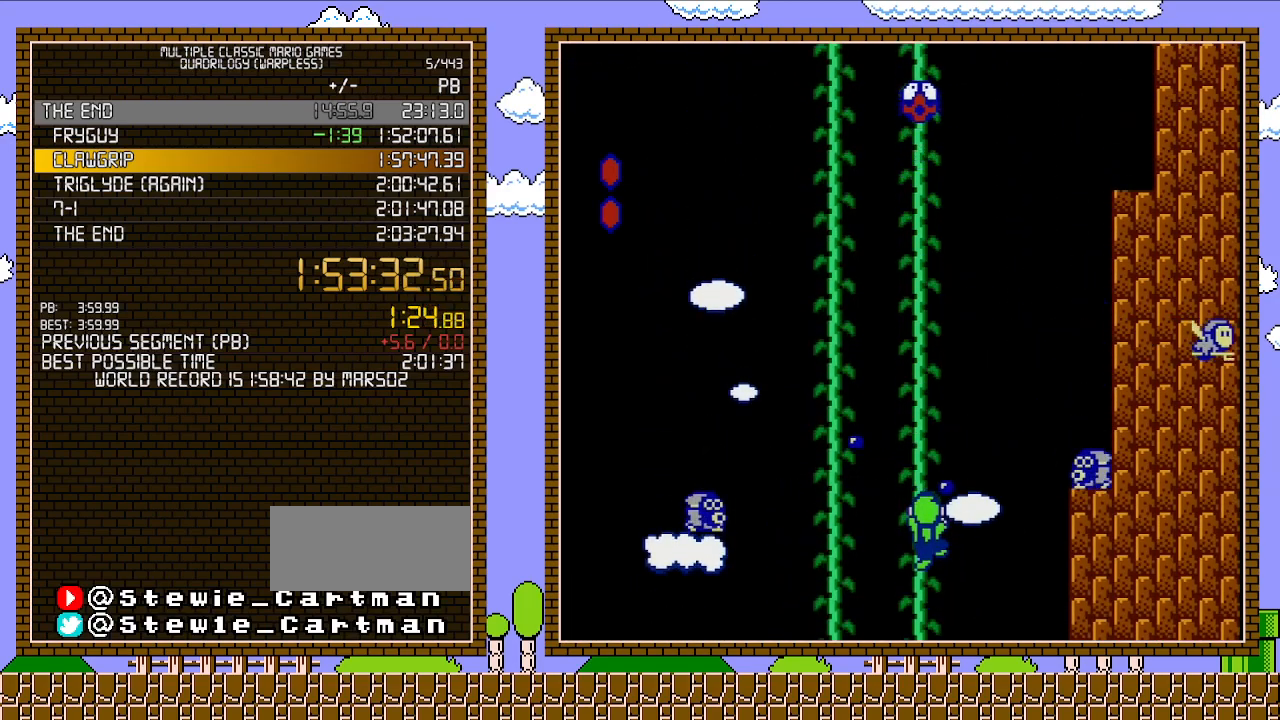
{"buttons": ["A", "B", "DPAD_LEFT"], "events": [[183, "DPAD_UP", "down"], [233, "DPAD_RIGHT", "down"], [300, "A", "down"], [333, "DPAD_RIGHT", "up"], [367, "DPAD_LEFT", "down"], [400, "DPAD_UP", "up"]]}
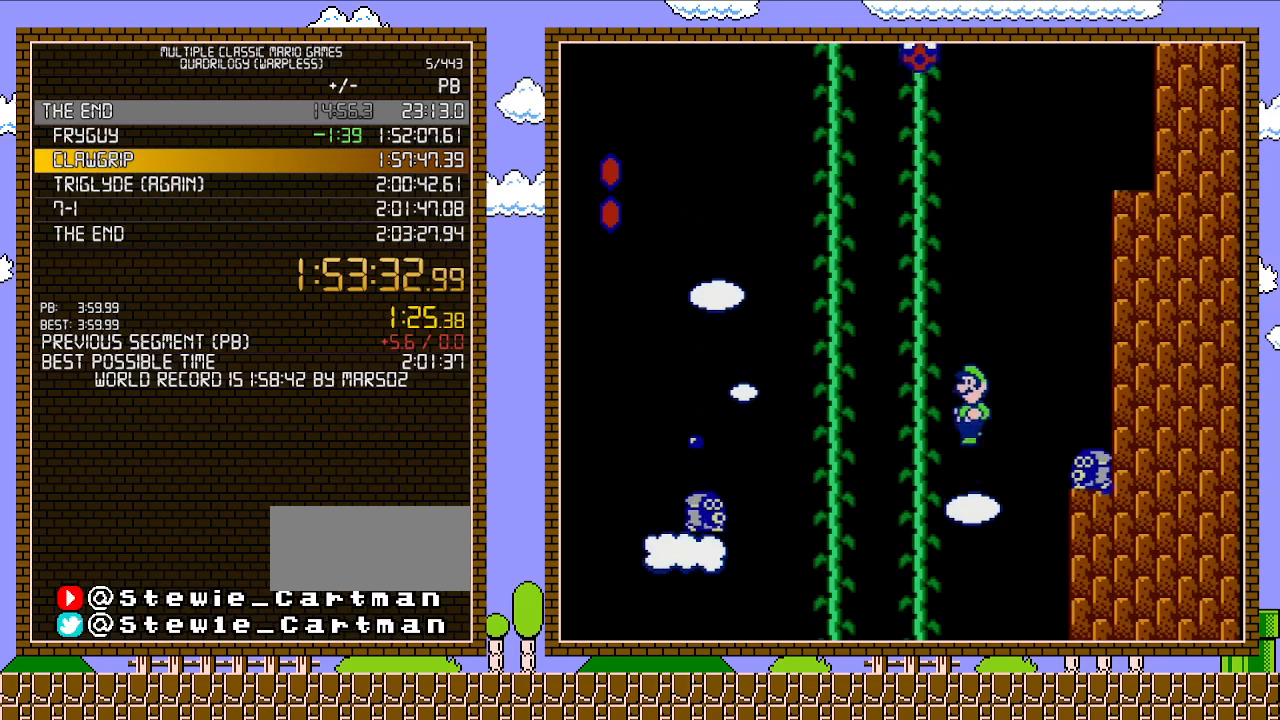
{"buttons": ["A", "B", "DPAD_UP", "DPAD_LEFT"], "events": [[17, "DPAD_UP", "down"]]}
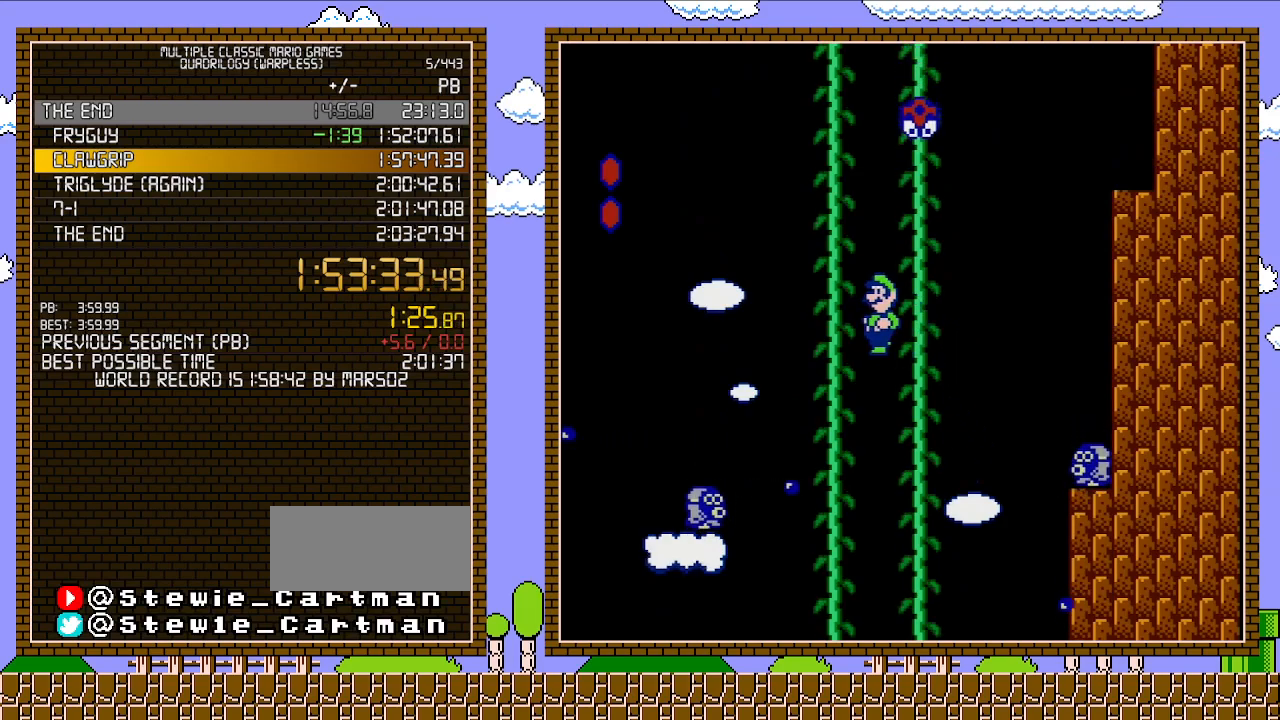
{"buttons": ["B", "DPAD_UP", "DPAD_LEFT"], "events": [[83, "DPAD_LEFT", "up"], [150, "A", "up"], [450, "DPAD_LEFT", "down"]]}
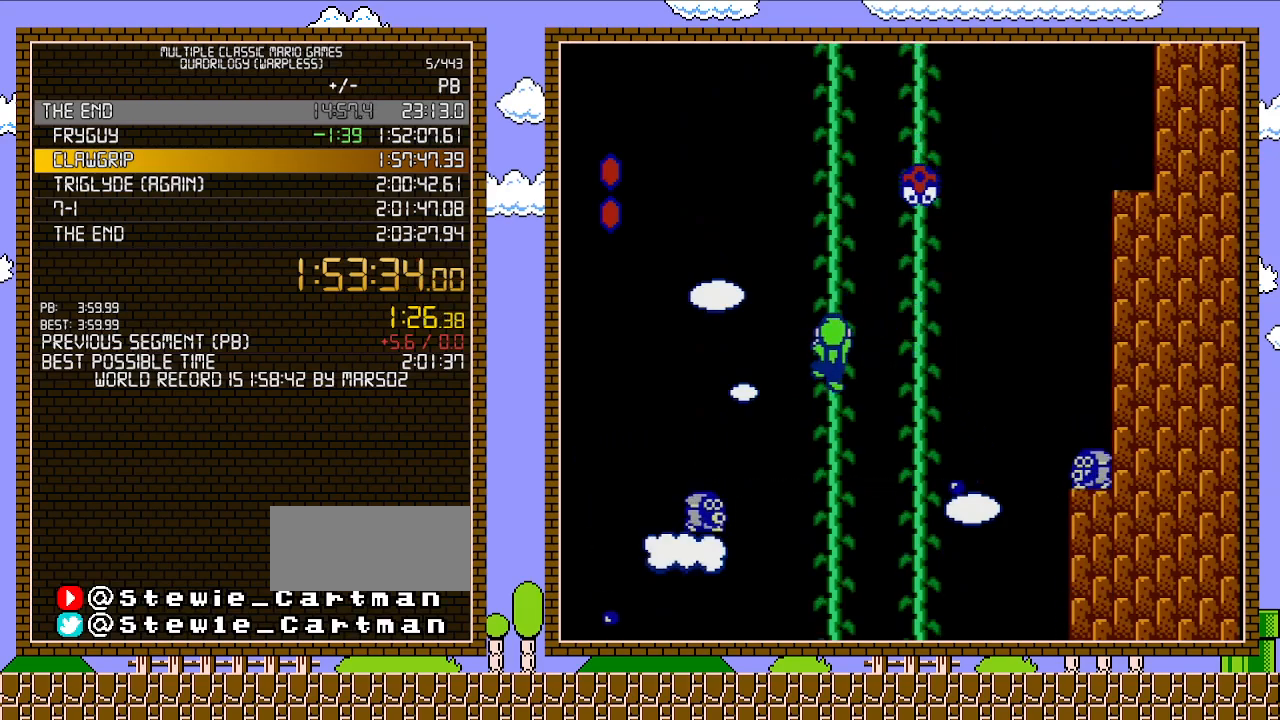
{"buttons": ["DPAD_UP"], "events": [[83, "B", "up"], [83, "DPAD_LEFT", "up"]]}
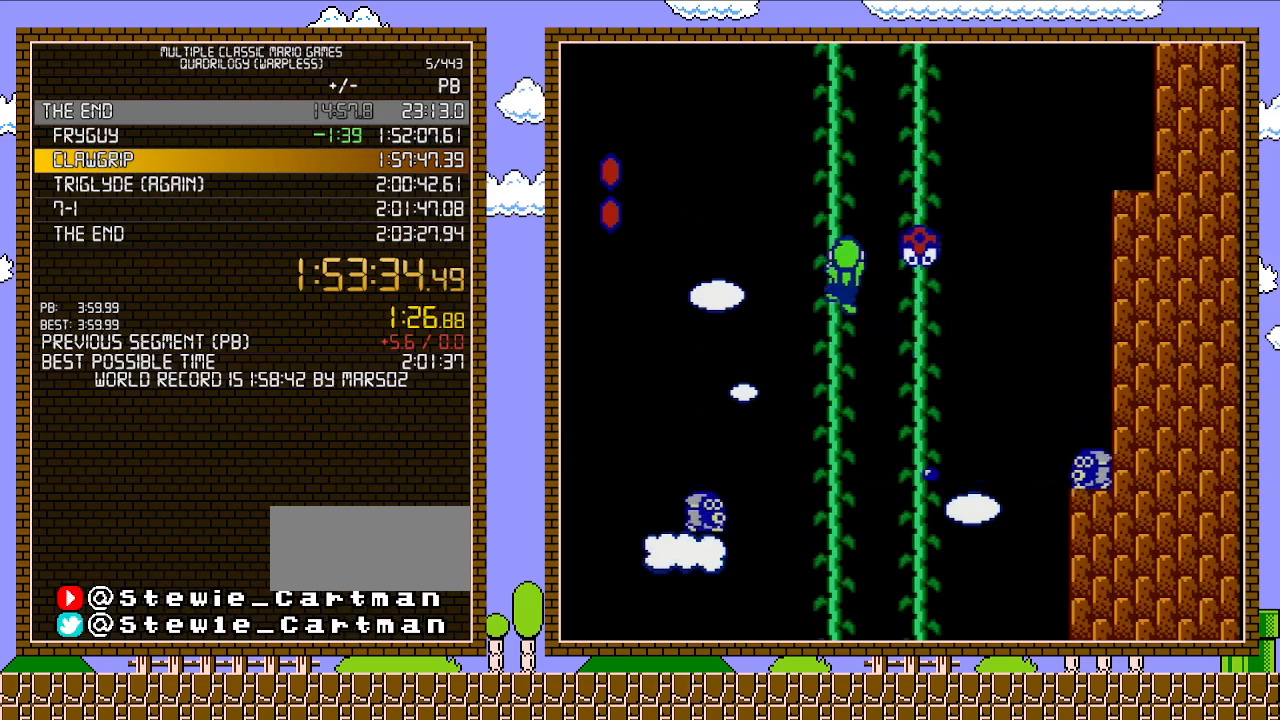
{"buttons": ["DPAD_UP"], "events": [[17, "DPAD_RIGHT", "down"], [83, "B", "down"], [117, "A", "down"], [117, "DPAD_RIGHT", "up"], [150, "DPAD_LEFT", "down"], [150, "DPAD_UP", "up"], [450, "DPAD_UP", "down"], [500, "A", "up"], [500, "B", "up"], [500, "DPAD_LEFT", "up"]]}
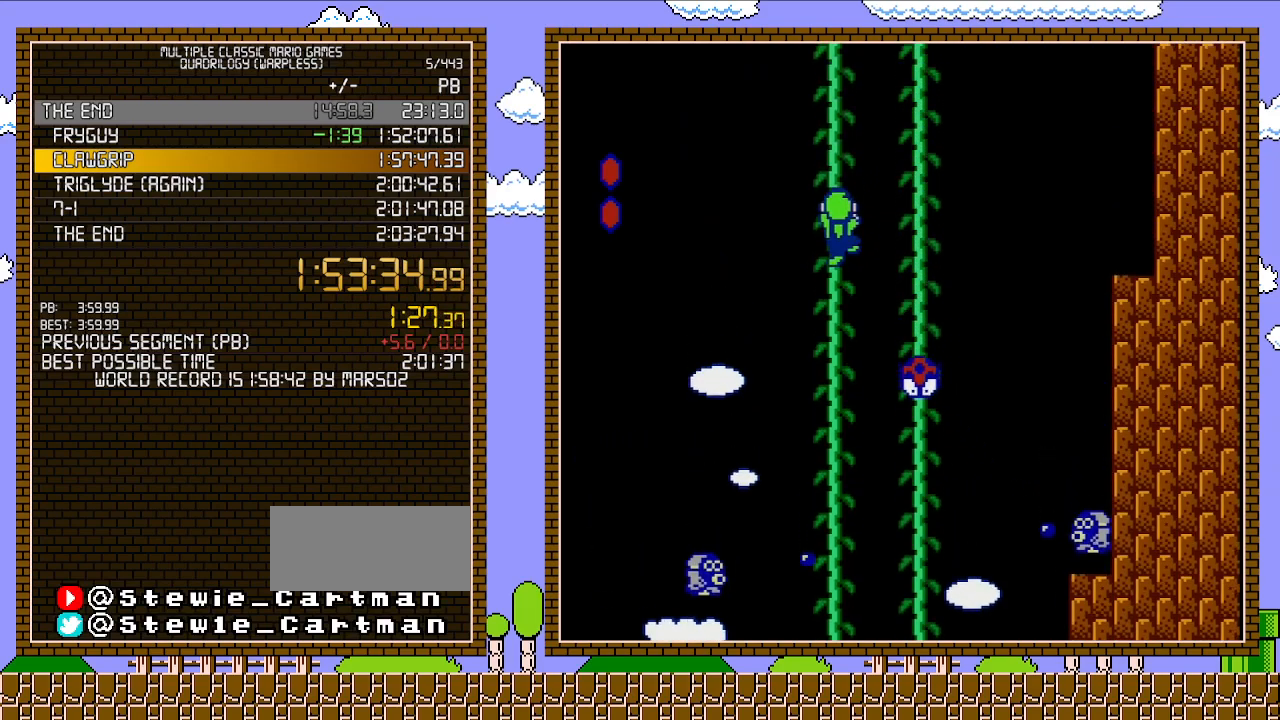
{"buttons": ["DPAD_UP"], "events": [[17, "DPAD_RIGHT", "down"], [50, "A", "down"], [50, "B", "down"], [150, "DPAD_RIGHT", "up"], [183, "DPAD_LEFT", "down"], [267, "A", "up"], [267, "DPAD_LEFT", "up"], [267, "DPAD_UP", "up"], [333, "B", "up"], [400, "DPAD_UP", "down"]]}
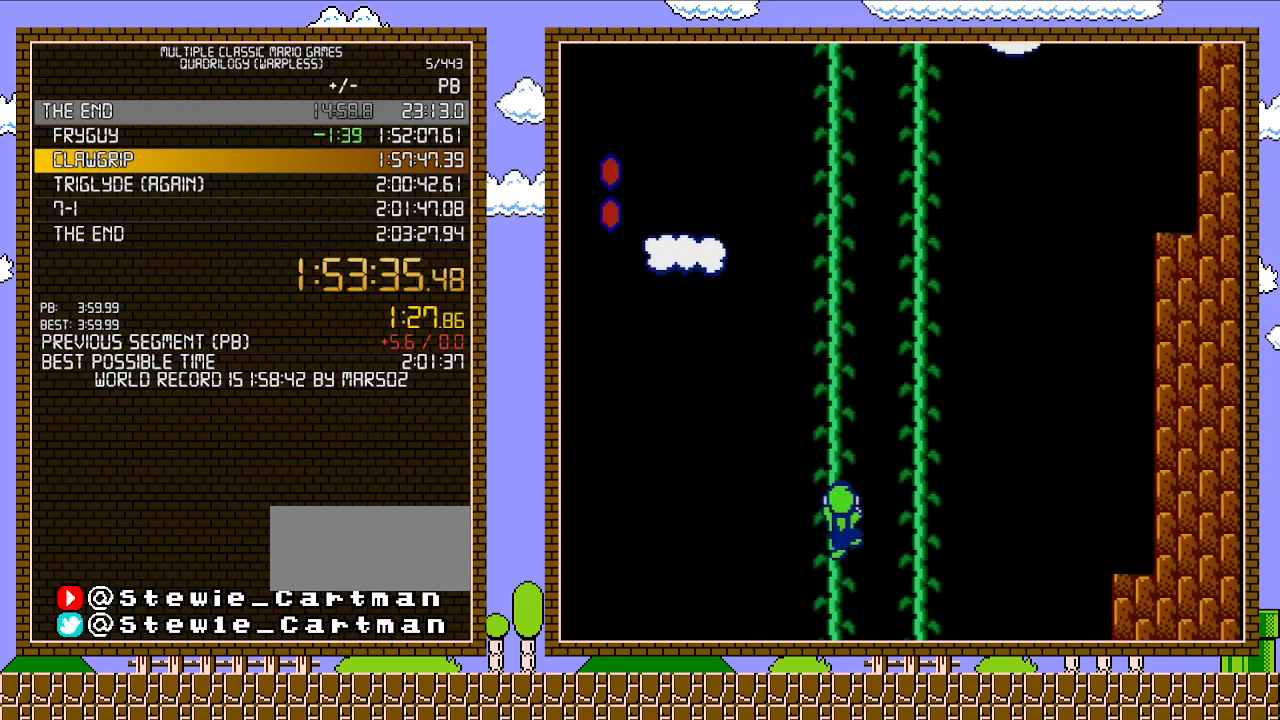
{"buttons": ["B", "DPAD_UP"], "events": [[83, "B", "down"], [83, "DPAD_RIGHT", "down"], [150, "A", "down"], [150, "DPAD_RIGHT", "up"], [183, "DPAD_LEFT", "down"], [217, "DPAD_UP", "up"], [367, "DPAD_UP", "down"], [467, "A", "up"], [483, "DPAD_LEFT", "up"]]}
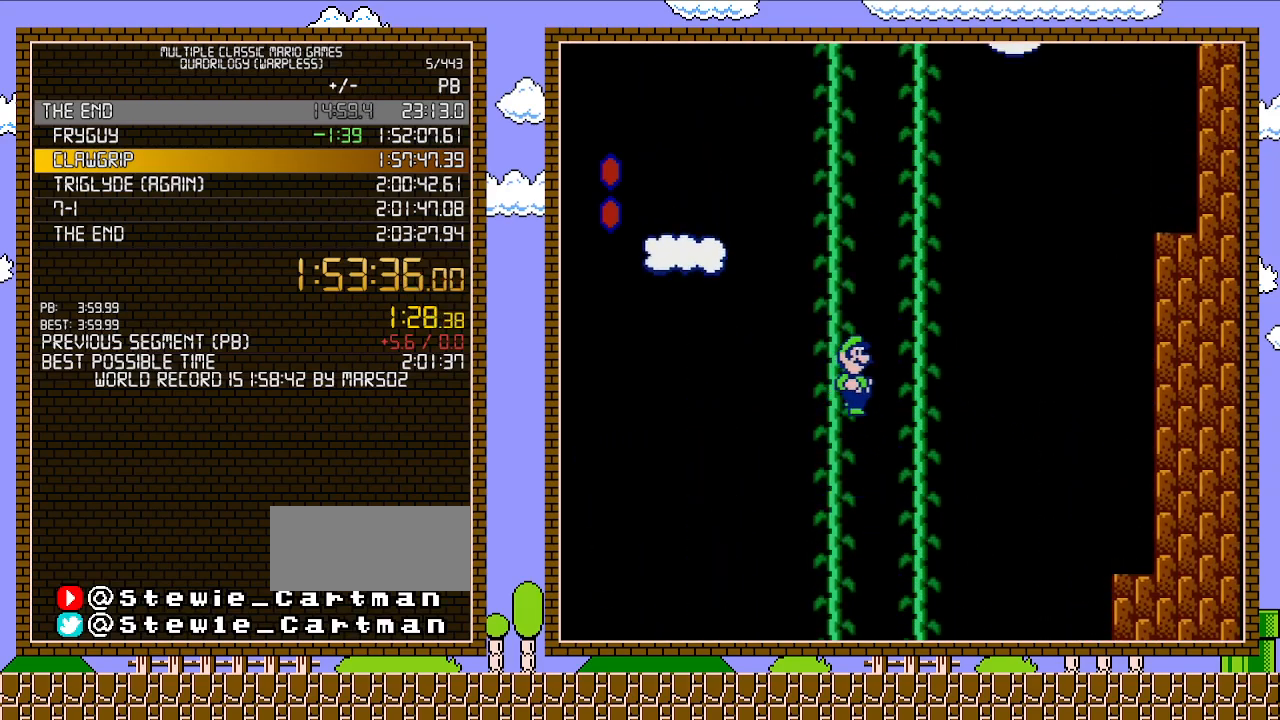
{"buttons": ["A", "B", "DPAD_UP", "DPAD_LEFT"], "events": [[17, "DPAD_RIGHT", "down"], [117, "A", "down"], [117, "DPAD_RIGHT", "up"], [150, "DPAD_LEFT", "down"]]}
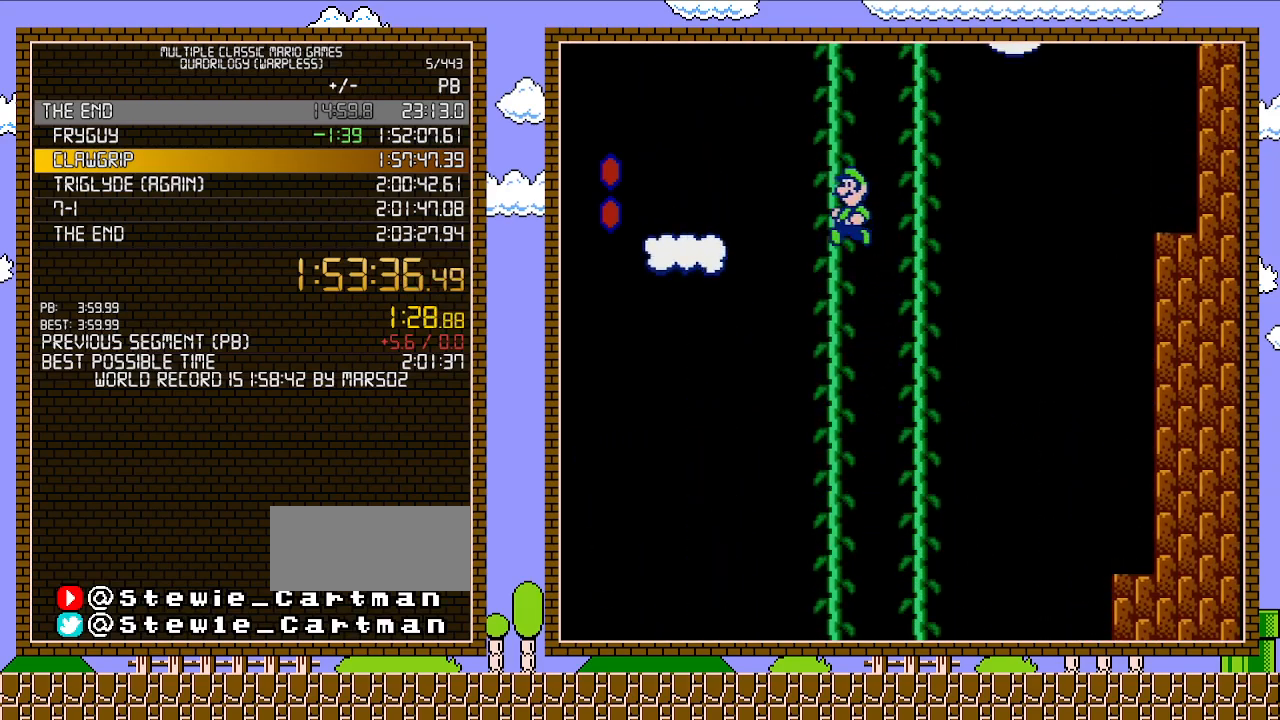
{"buttons": ["A", "B", "DPAD_UP", "DPAD_LEFT"], "events": [[117, "A", "up"], [117, "DPAD_LEFT", "up"], [150, "DPAD_RIGHT", "down"], [217, "A", "down"], [267, "DPAD_LEFT", "down"], [267, "DPAD_RIGHT", "up"], [333, "DPAD_UP", "up"], [483, "DPAD_UP", "down"]]}
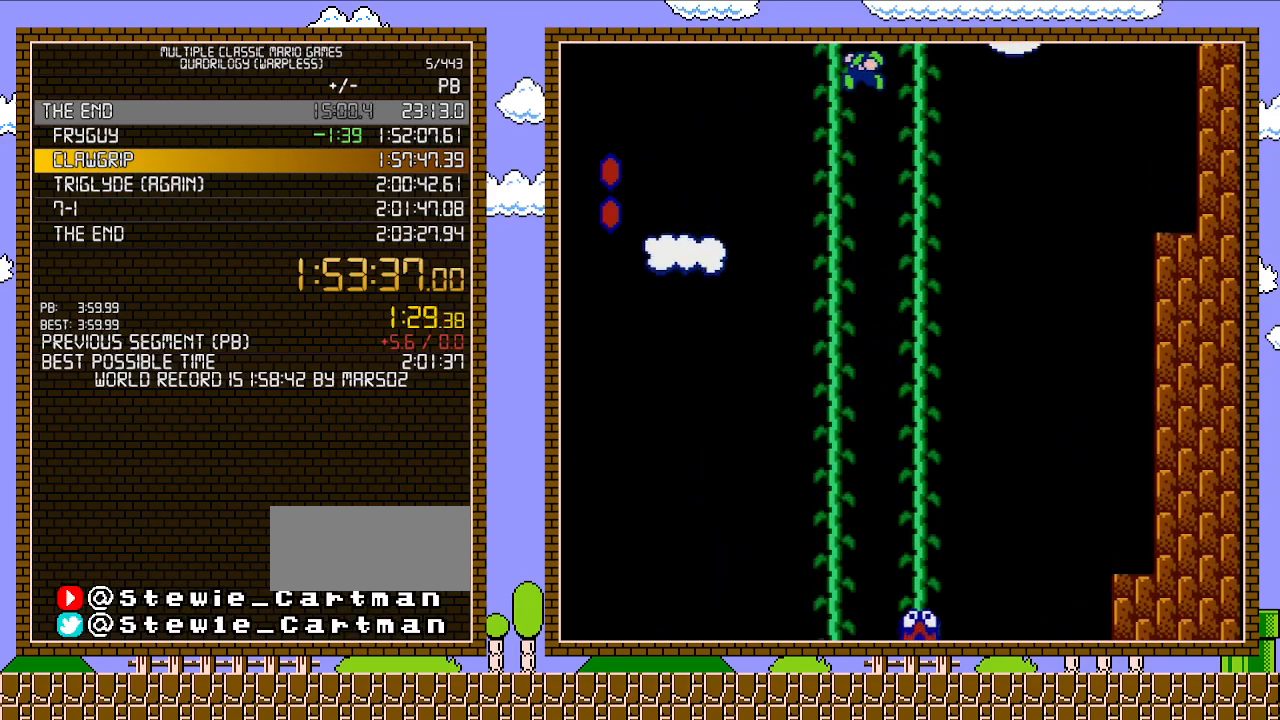
{"buttons": ["B", "DPAD_UP"], "events": [[117, "DPAD_LEFT", "up"], [150, "A", "up"]]}